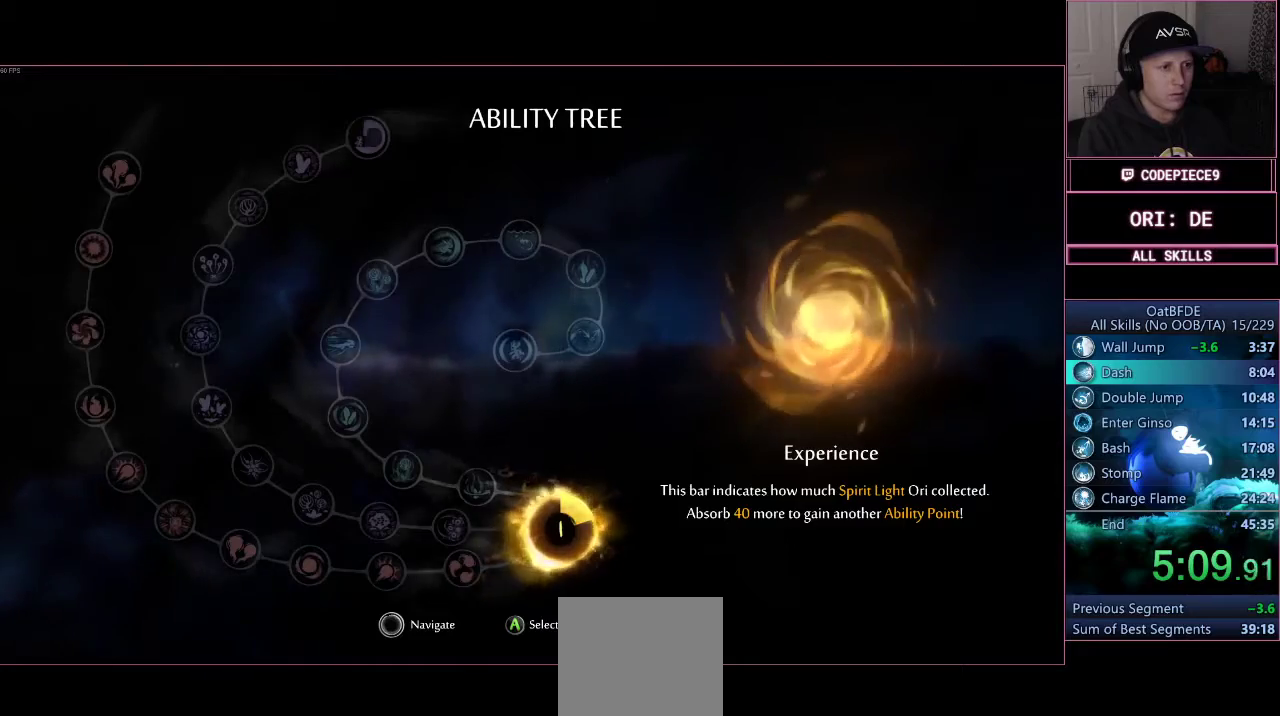
Gameplay with a controller (PlayStation layout); each line is a JSON object with the inputs held at the frame after it. "events" lists button and stick changes between this image and that frame as [ms after this image, input, new state], when the widget could be followed in between. Not read: L3 R3 left_stick.
{"buttons": ["CROSS"], "right_stick": "center", "events": [[467, "CROSS", "down"]]}
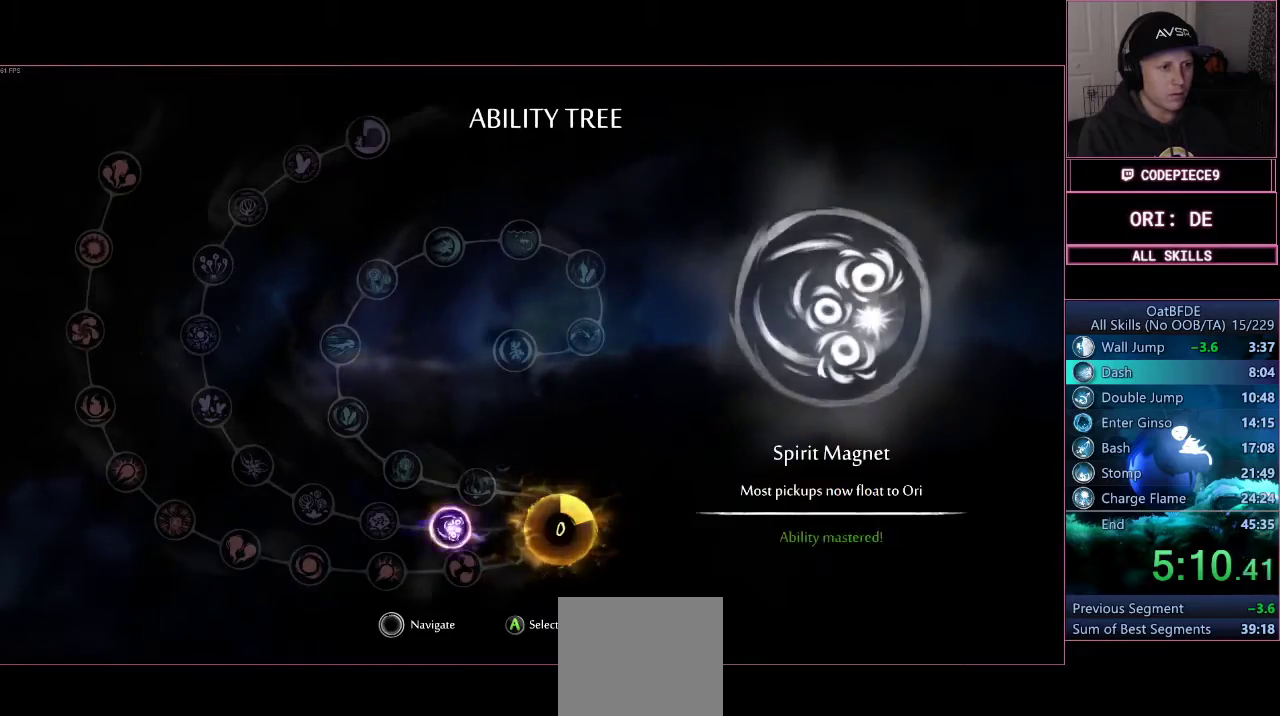
{"buttons": [], "right_stick": "center", "events": [[33, "CROSS", "up"]]}
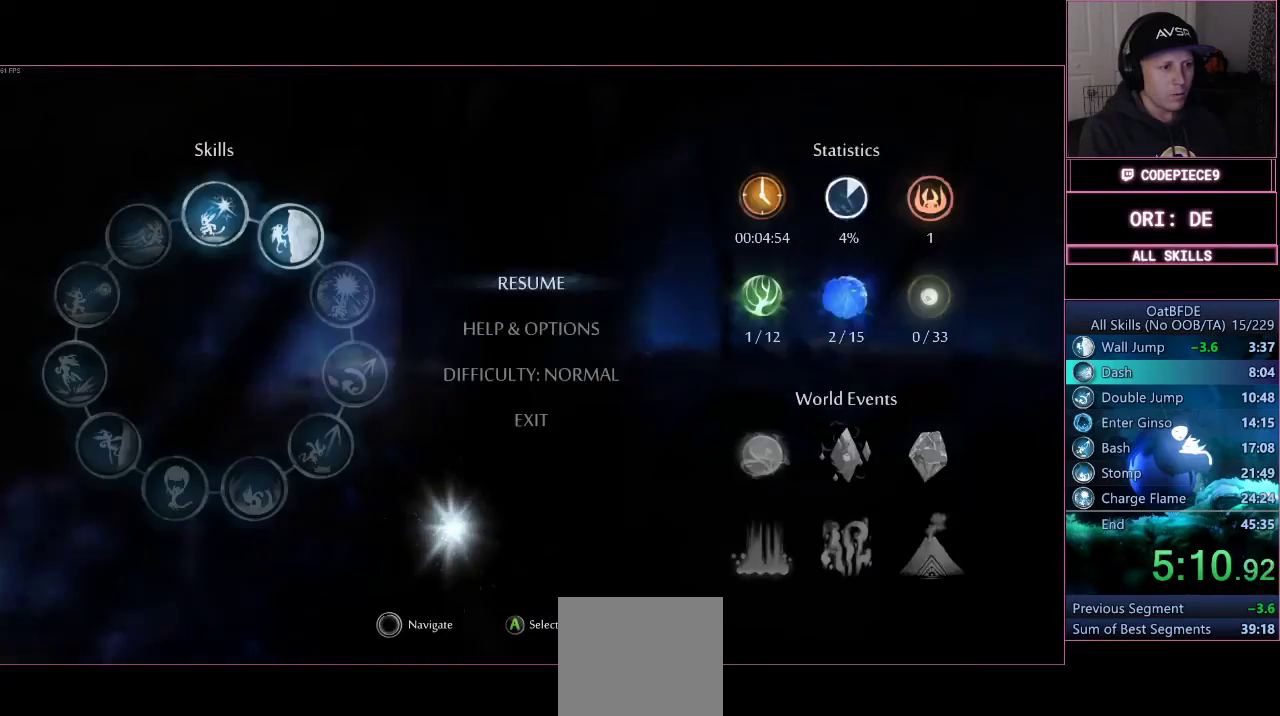
{"buttons": [], "right_stick": "center", "events": []}
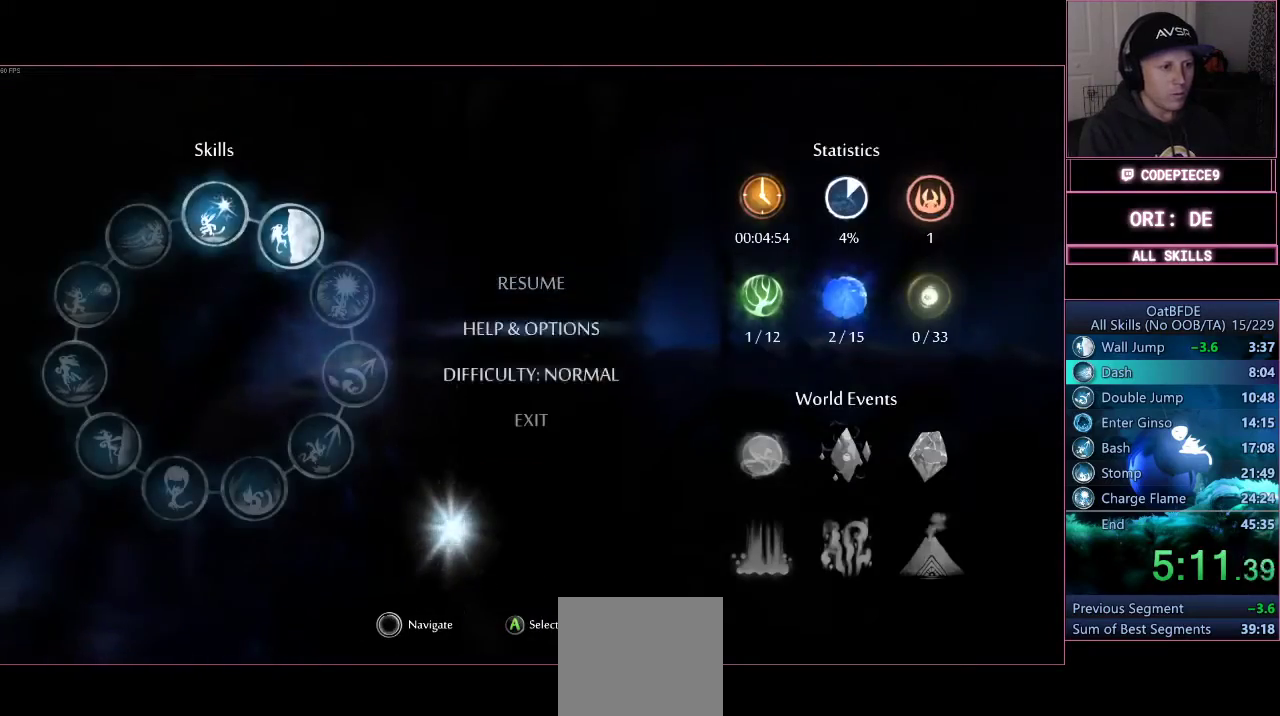
{"buttons": ["CROSS"], "right_stick": "center", "events": [[300, "CROSS", "down"], [367, "CROSS", "up"], [467, "CROSS", "down"]]}
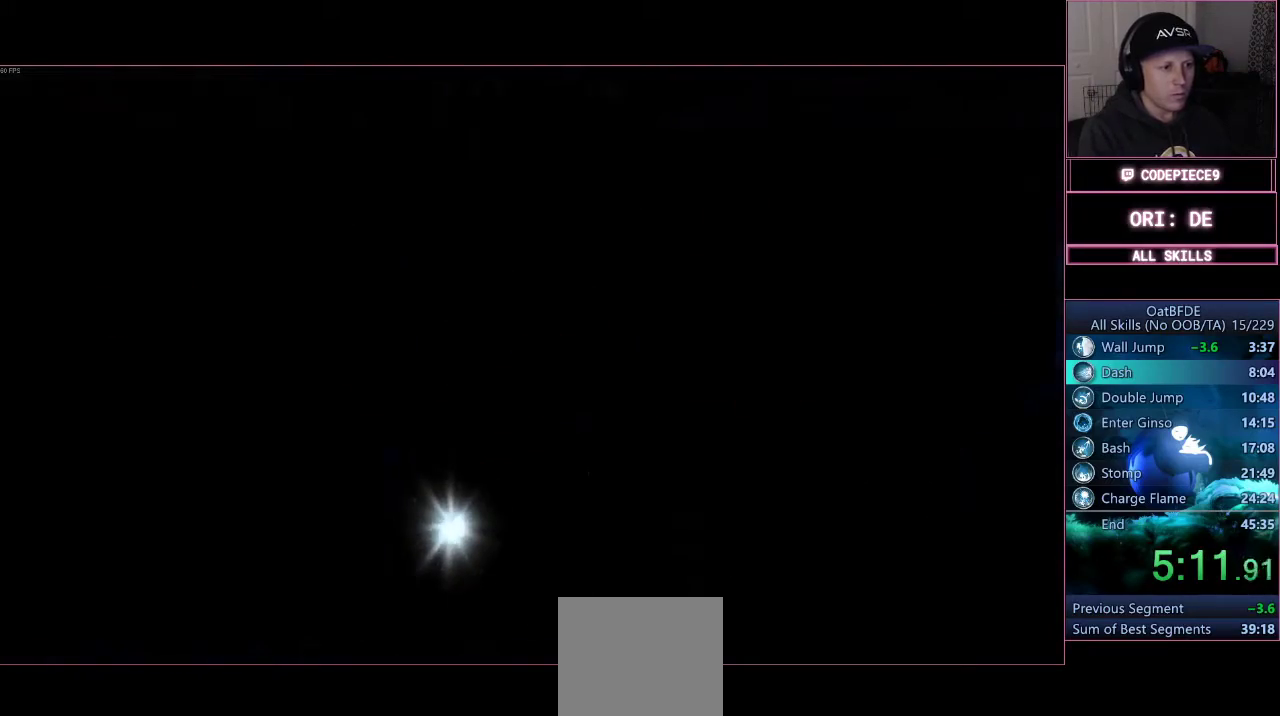
{"buttons": [], "right_stick": "center", "events": [[33, "CROSS", "up"], [100, "CROSS", "down"], [167, "CROSS", "up"], [367, "CROSS", "down"], [467, "CROSS", "up"]]}
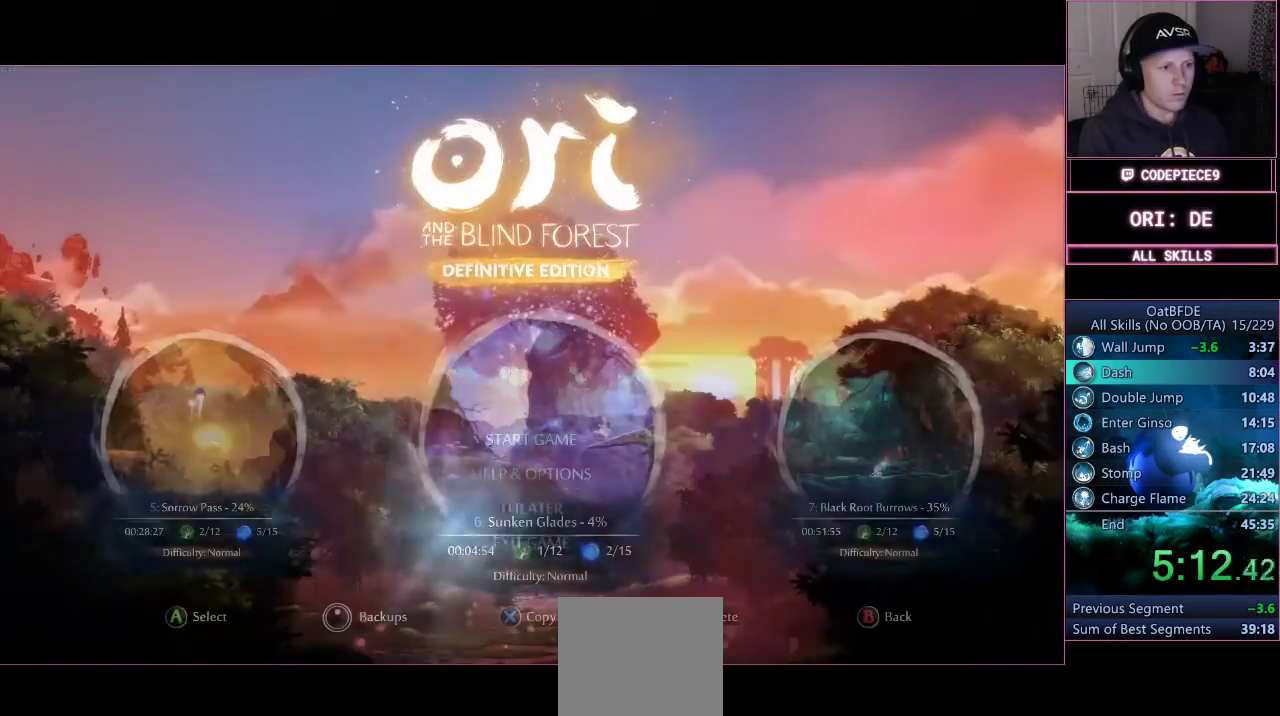
{"buttons": ["CROSS"], "right_stick": "center", "events": [[33, "CROSS", "down"], [100, "CROSS", "up"], [200, "CROSS", "down"], [267, "CROSS", "up"], [333, "CROSS", "down"], [400, "CROSS", "up"], [467, "CROSS", "down"]]}
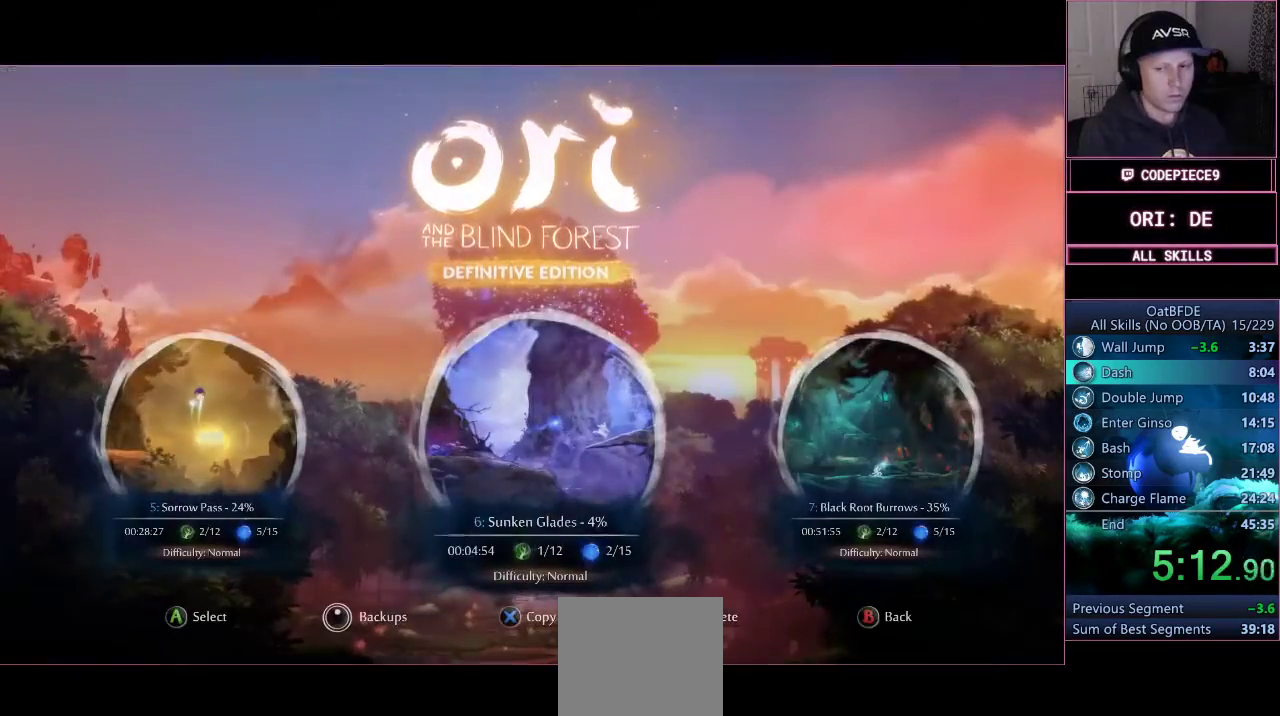
{"buttons": [], "right_stick": "center", "events": [[167, "CROSS", "up"]]}
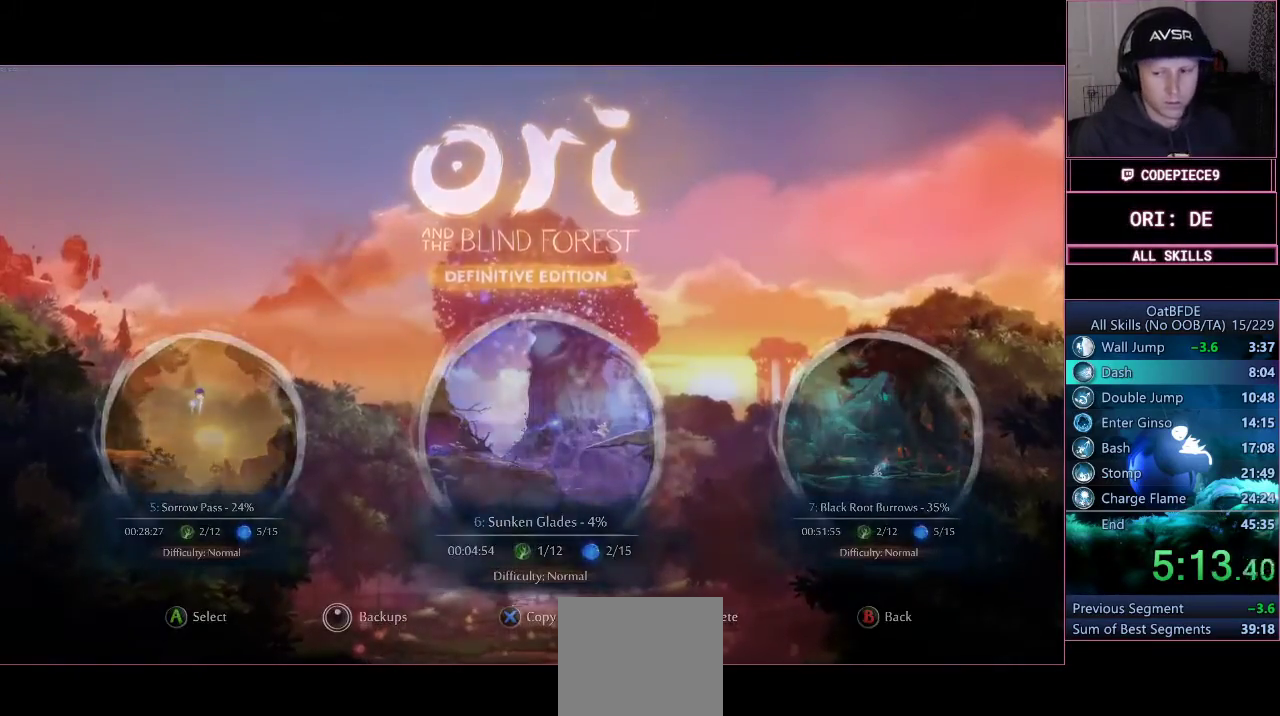
{"buttons": [], "right_stick": "center", "events": []}
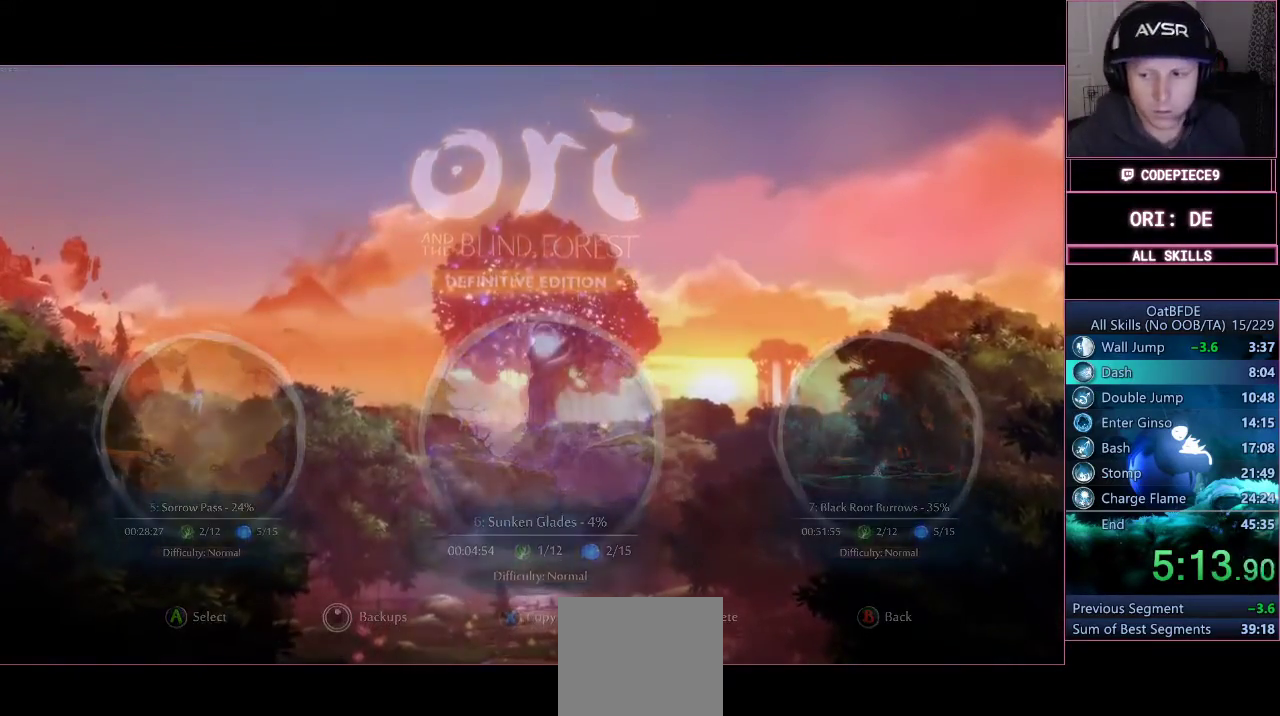
{"buttons": [], "right_stick": "center", "events": []}
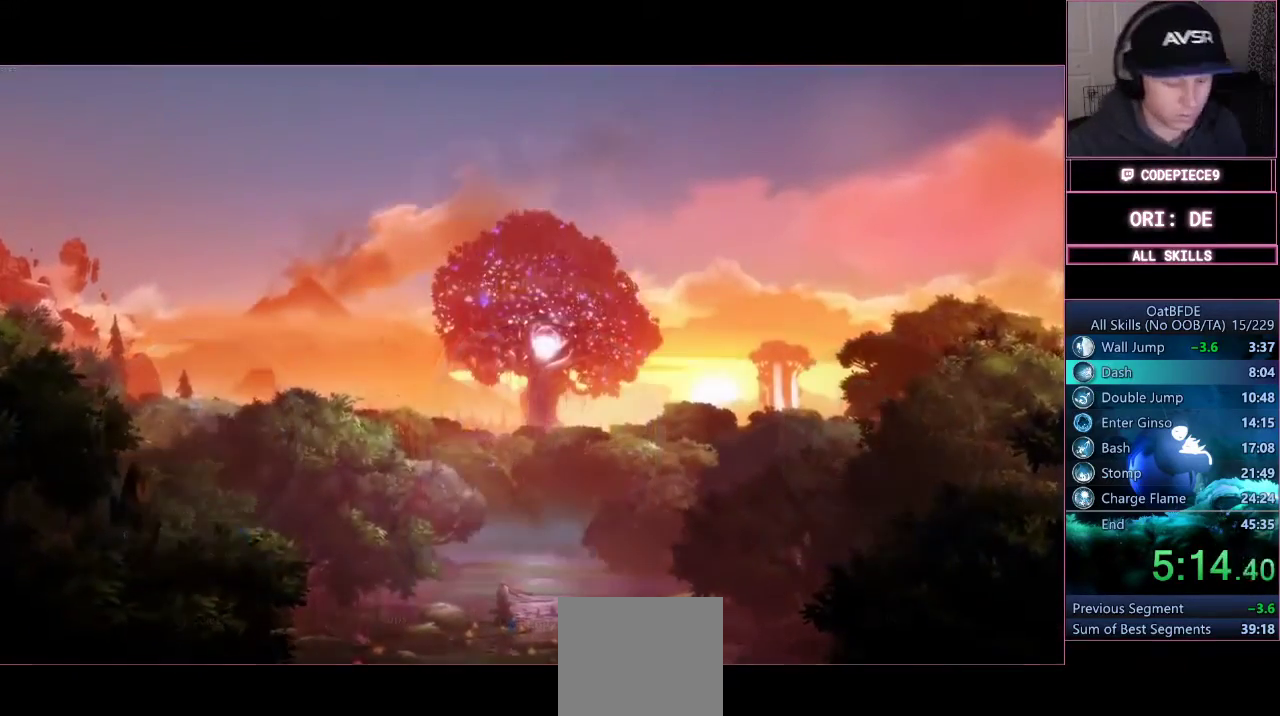
{"buttons": [], "right_stick": "center", "events": []}